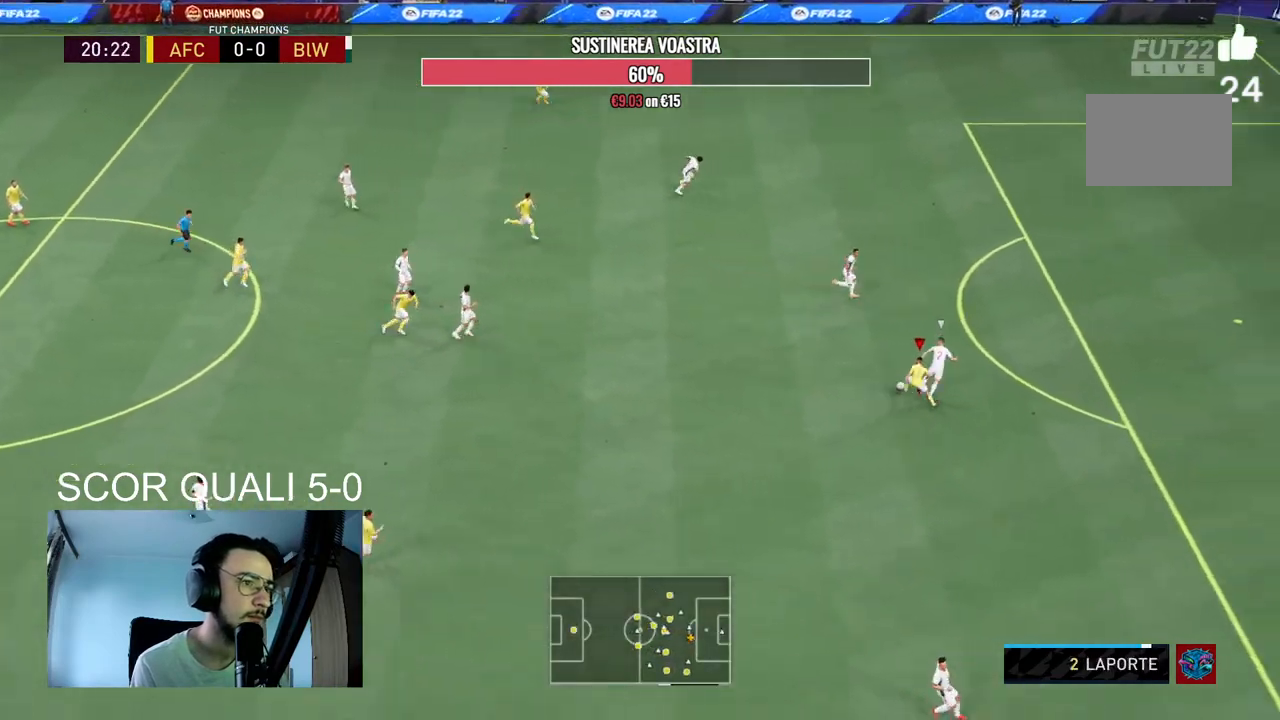
Gameplay with a controller (Xbox layout); each line is a JSON object with the inputs held at the frame after it. "events" lists button and stick changes between this image and that frame as [ms after this image, input, new state], when the widget could be followed in between. Not read: L3 R3.
{"buttons": [], "left_stick": "down-left", "right_stick": "center"}
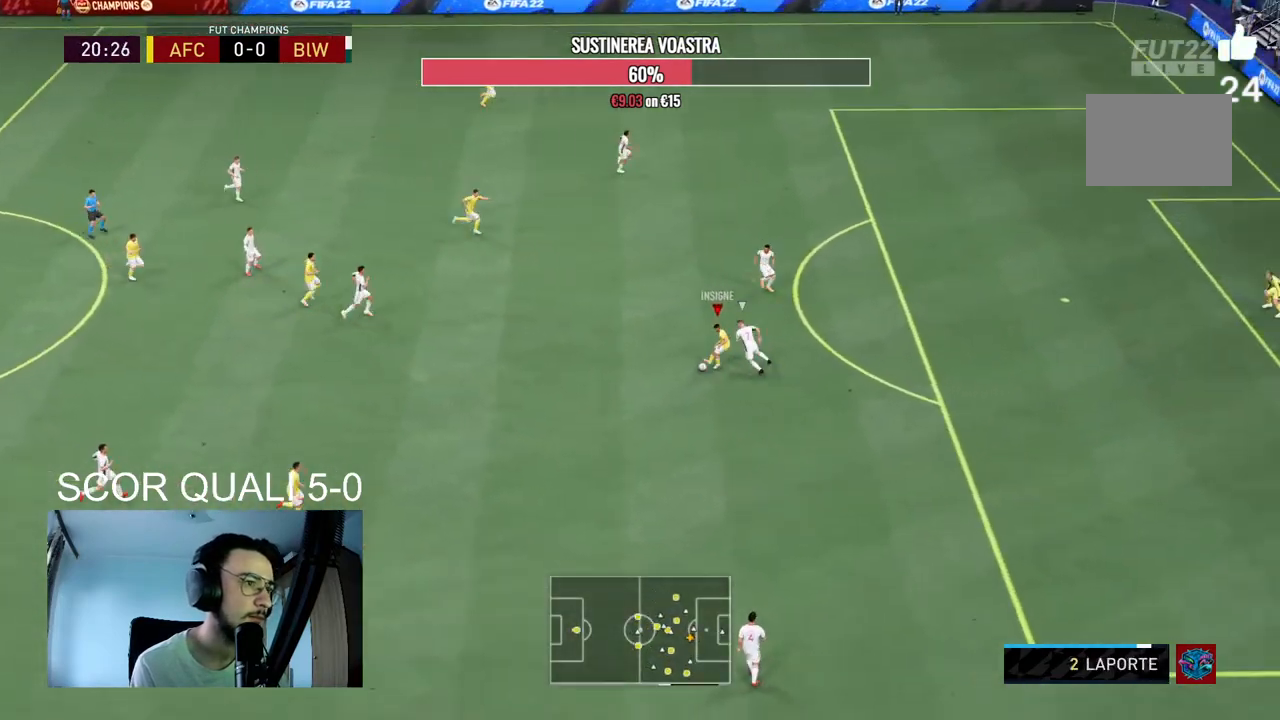
{"buttons": ["R2"], "left_stick": "up-right", "right_stick": "center", "events": [[167, "left_stick", "center"], [400, "left_stick", "up-right"], [433, "R2", "down"]]}
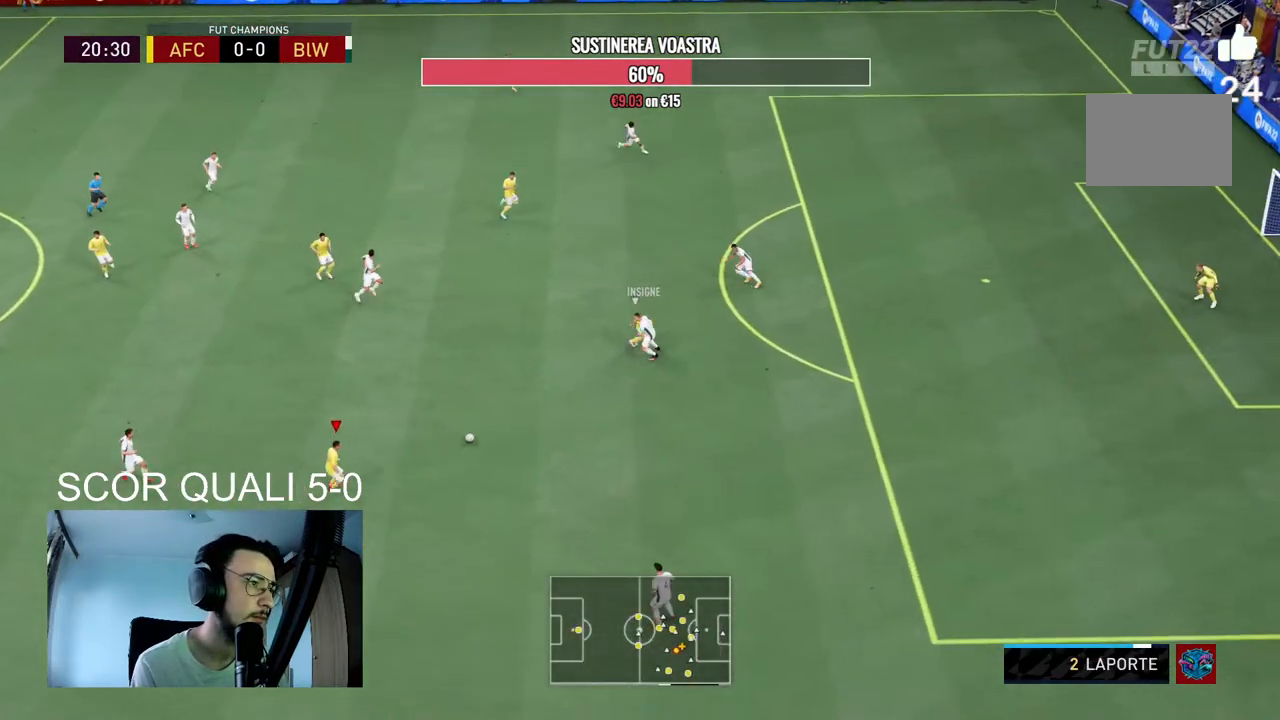
{"buttons": [], "left_stick": "center", "right_stick": "down", "events": [[167, "R2", "up"], [367, "right_stick", "down"], [467, "left_stick", "center"]]}
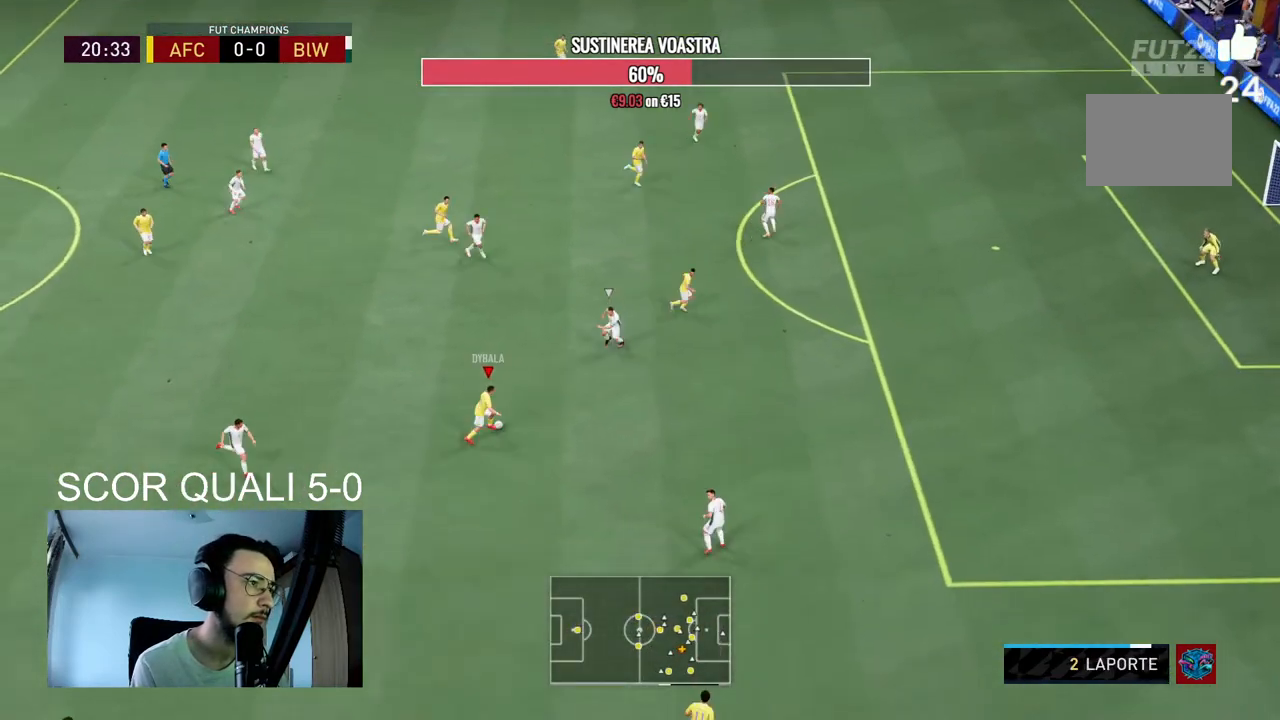
{"buttons": [], "left_stick": "up-right", "right_stick": "center", "events": [[100, "right_stick", "center"], [133, "left_stick", "down-right"], [200, "Y", "down"], [300, "left_stick", "up-right"], [333, "Y", "up"]]}
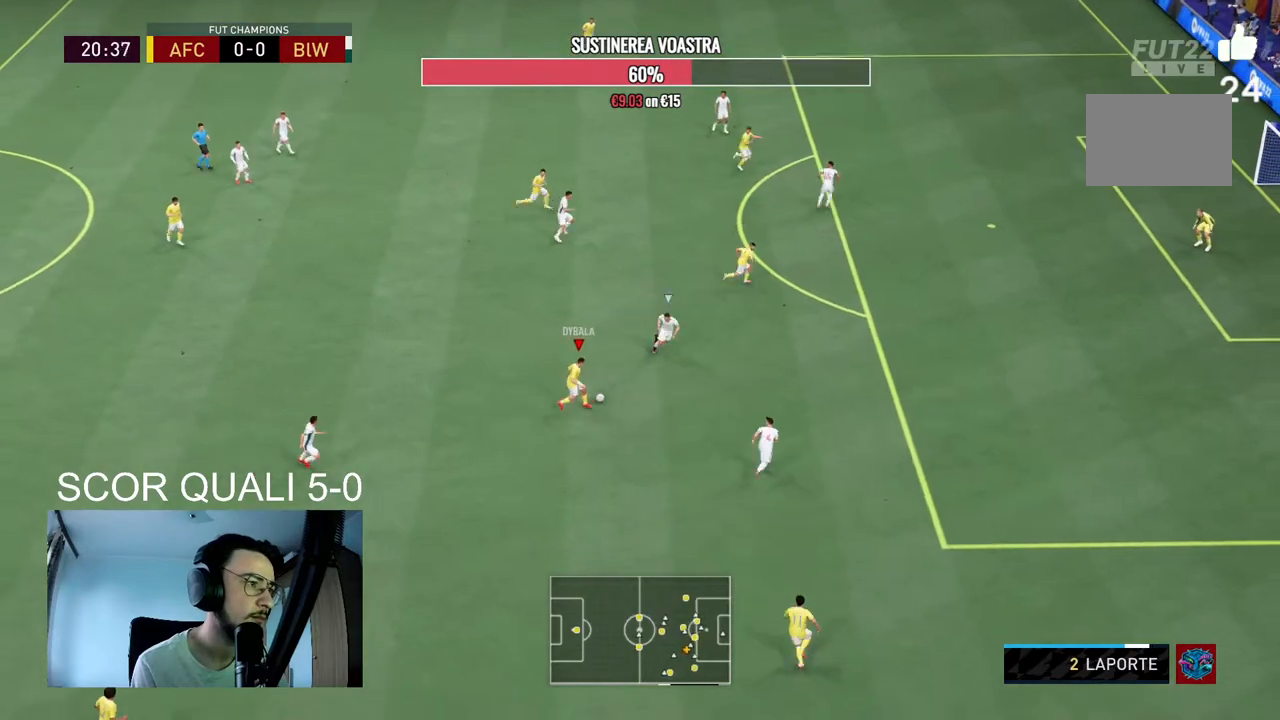
{"buttons": ["R2"], "left_stick": "right", "right_stick": "center", "events": [[133, "R2", "down"], [167, "left_stick", "right"], [200, "R2", "up"], [467, "R2", "down"]]}
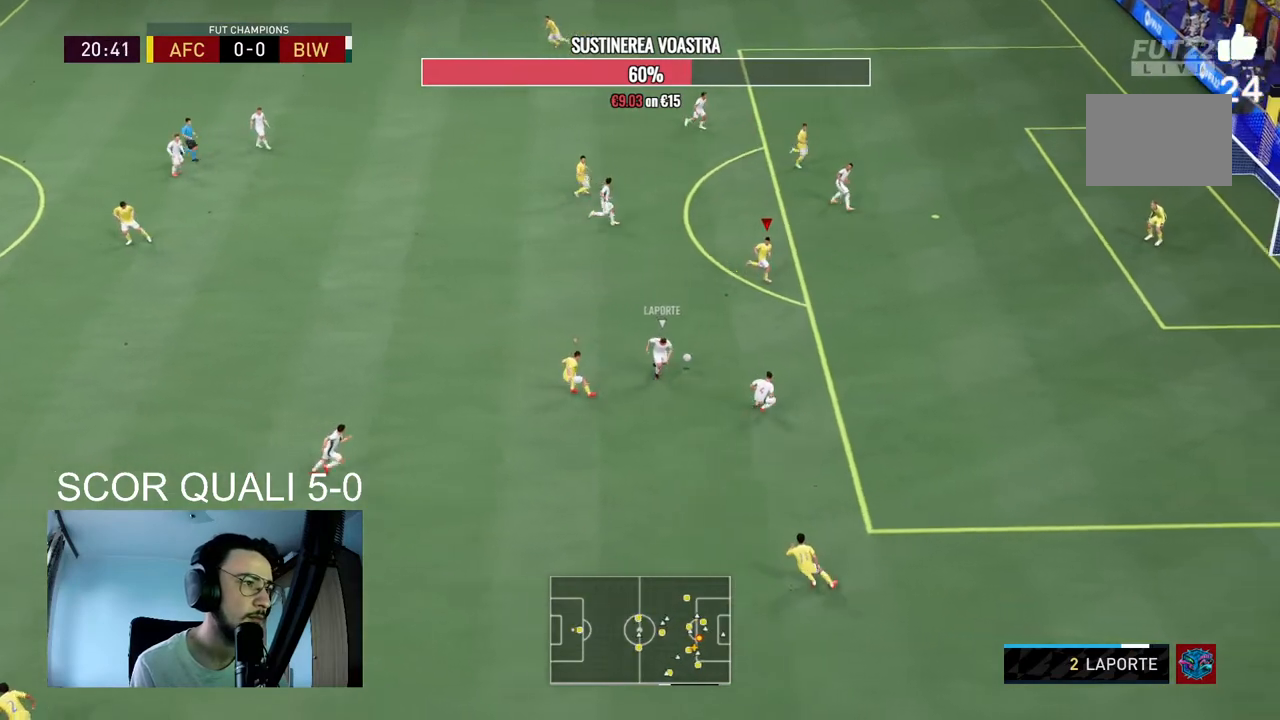
{"buttons": ["R2"], "left_stick": "up", "right_stick": "center", "events": [[300, "left_stick", "up-right"], [333, "L1", "down"], [400, "left_stick", "up"], [467, "L1", "up"]]}
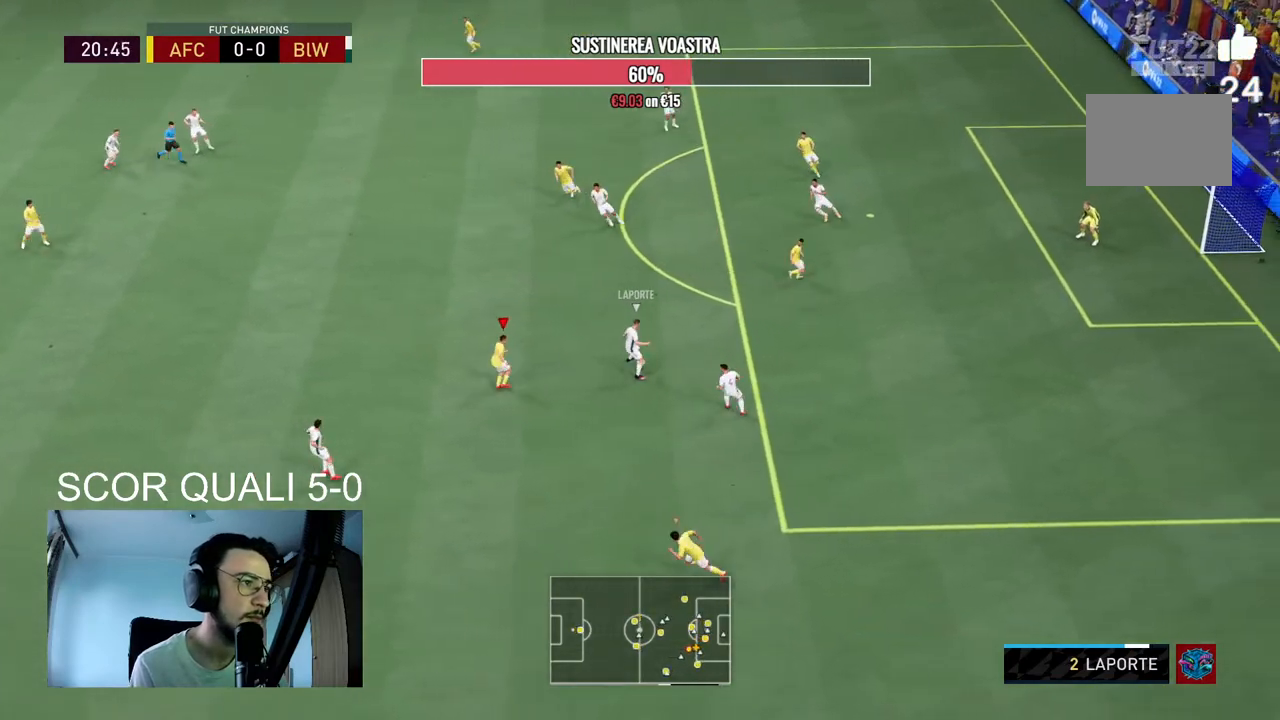
{"buttons": ["L2", "R2"], "left_stick": "up-right", "right_stick": "center", "events": [[33, "L2", "down"], [400, "left_stick", "up-right"]]}
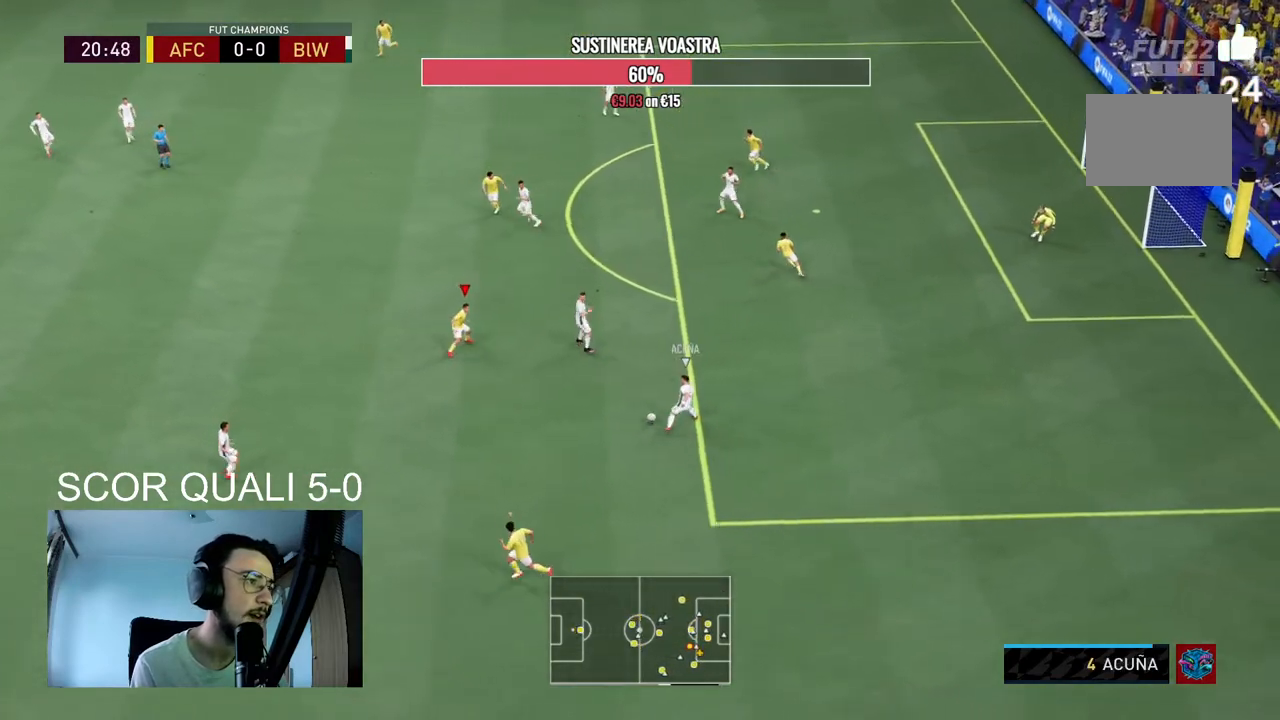
{"buttons": ["L2", "R2"], "left_stick": "down-left", "right_stick": "center", "events": [[67, "R2", "up"], [67, "left_stick", "down-right"], [167, "R2", "down"], [200, "left_stick", "down"], [333, "left_stick", "down-left"]]}
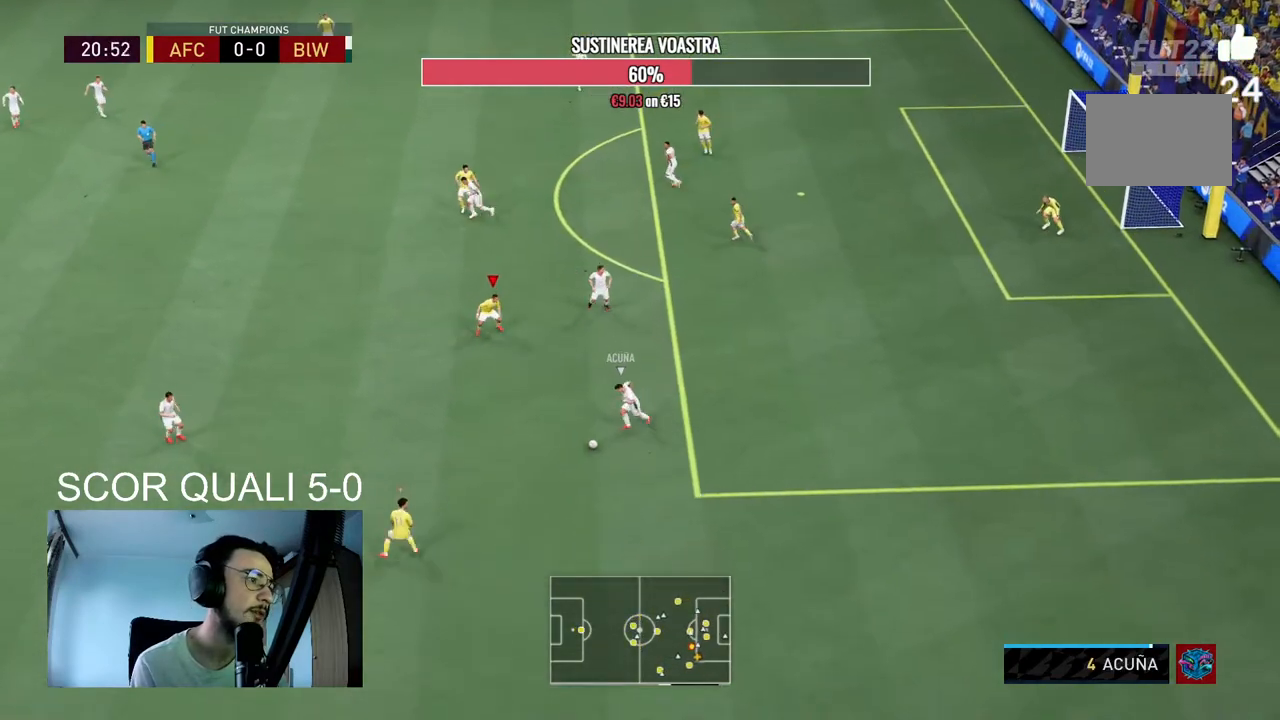
{"buttons": ["R2"], "left_stick": "up-left", "right_stick": "center", "events": [[100, "L2", "up"], [233, "left_stick", "left"], [367, "left_stick", "up-left"]]}
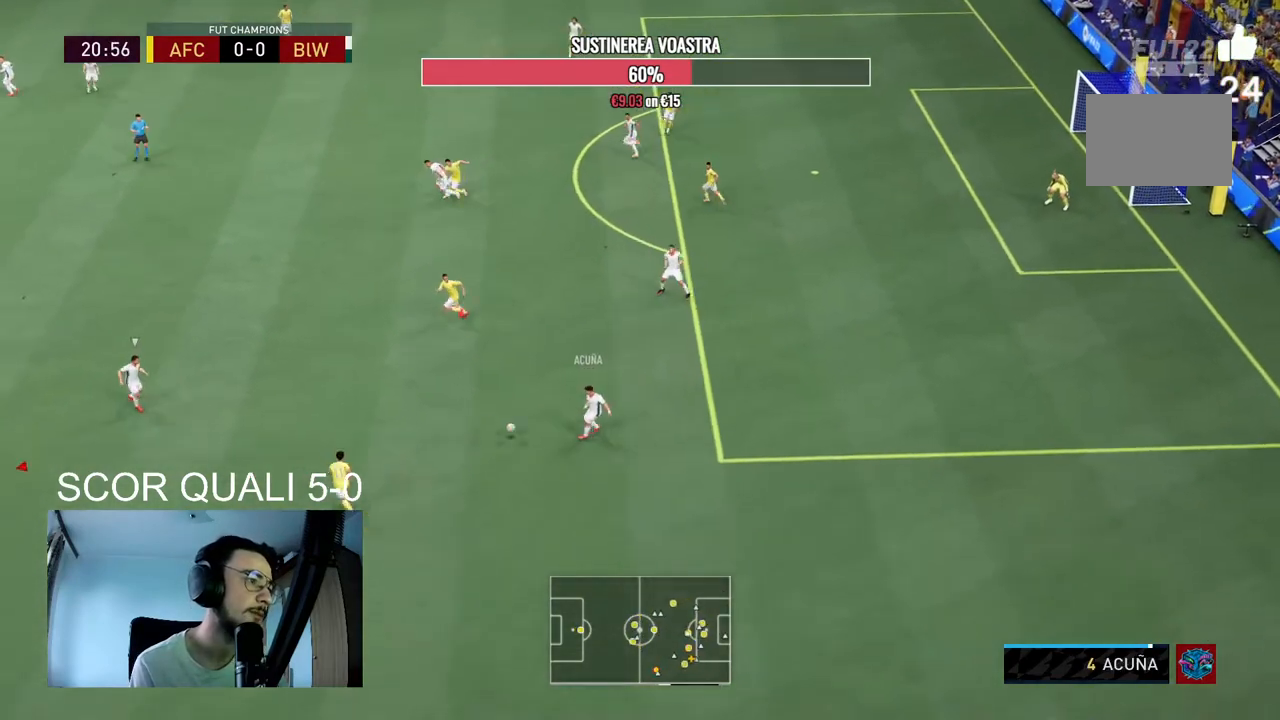
{"buttons": ["L2"], "left_stick": "up-left", "right_stick": "center", "events": [[133, "L2", "down"], [500, "R2", "up"]]}
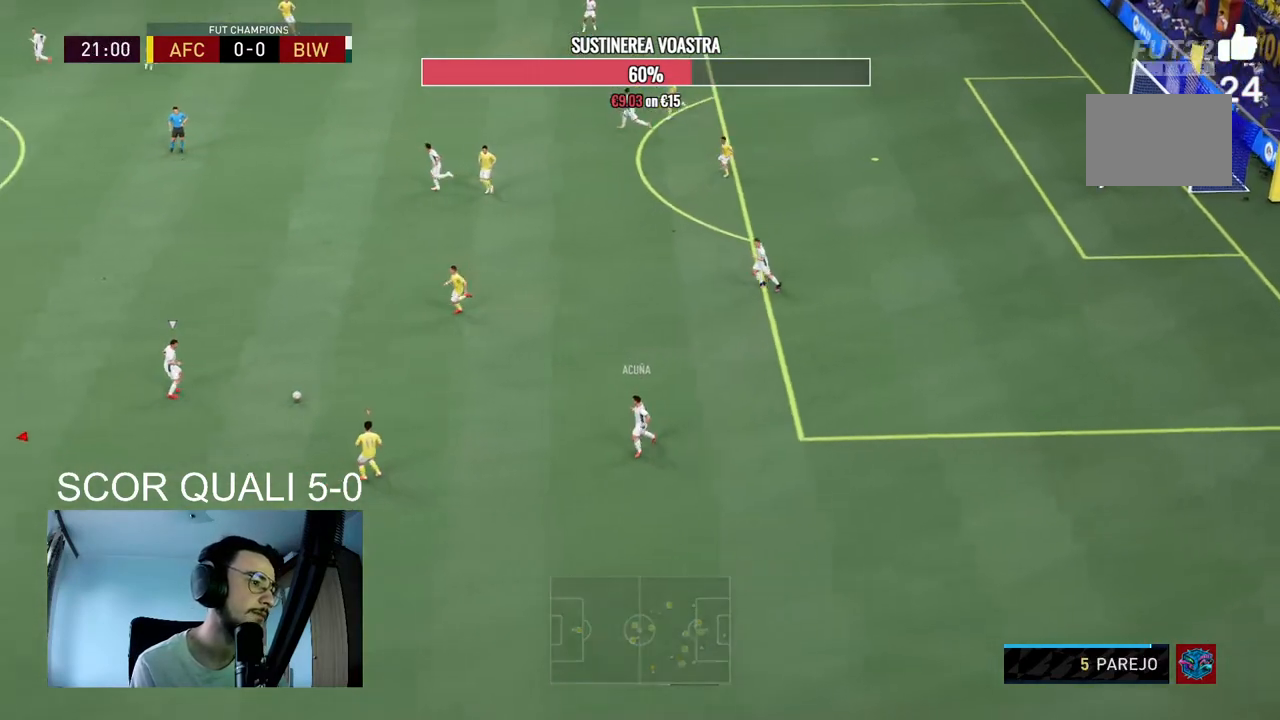
{"buttons": ["L2", "R2"], "left_stick": "up", "right_stick": "center", "events": [[67, "R2", "down"], [100, "R2", "up"], [167, "R2", "down"], [233, "left_stick", "up"]]}
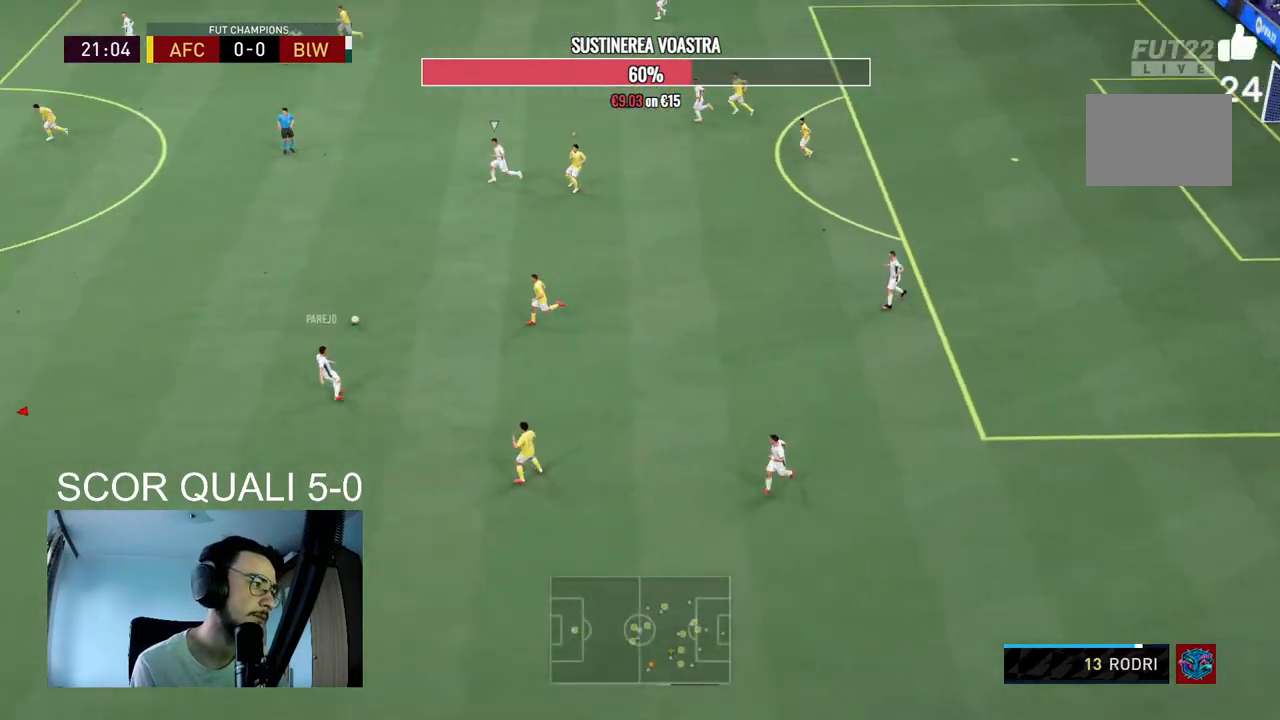
{"buttons": ["R2"], "left_stick": "up-left", "right_stick": "center", "events": [[333, "left_stick", "up-left"], [400, "L2", "up"]]}
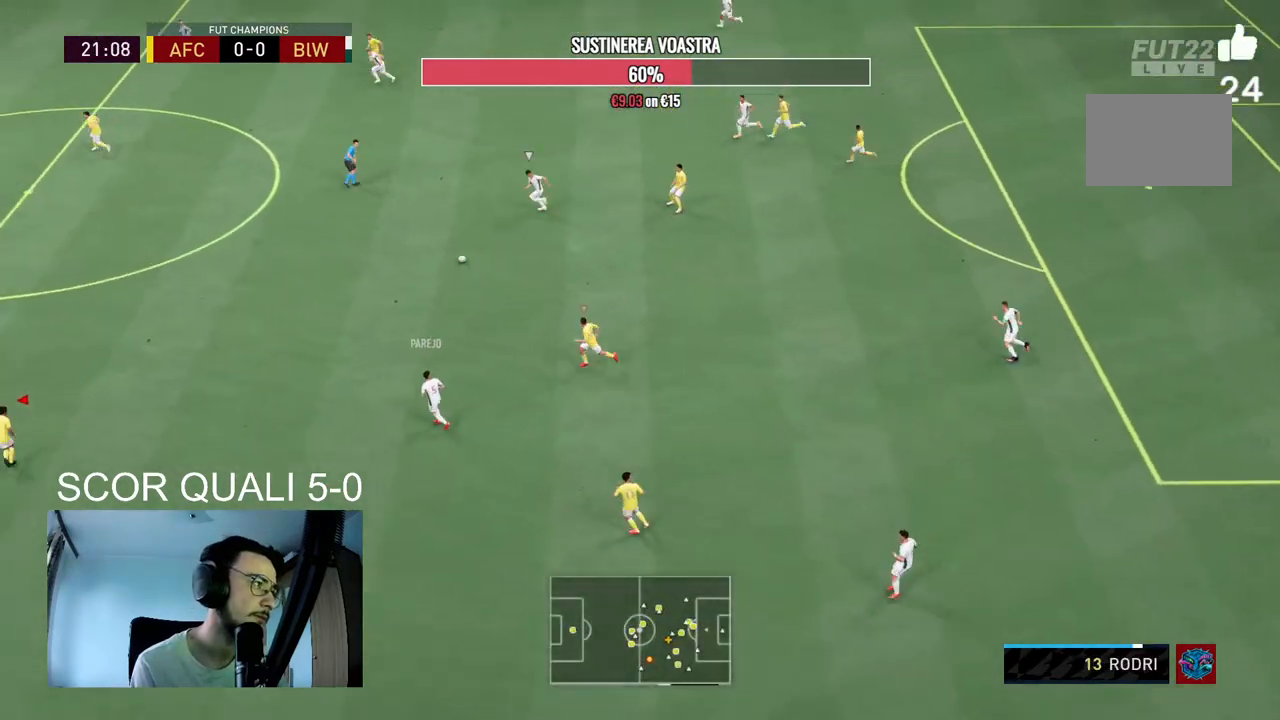
{"buttons": ["L2", "R2"], "left_stick": "left", "right_stick": "center", "events": [[167, "R2", "up"], [200, "left_stick", "down-left"], [267, "left_stick", "down"], [267, "right_stick", "up-left"], [367, "L2", "down"], [367, "R2", "down"], [367, "right_stick", "center"], [433, "left_stick", "left"]]}
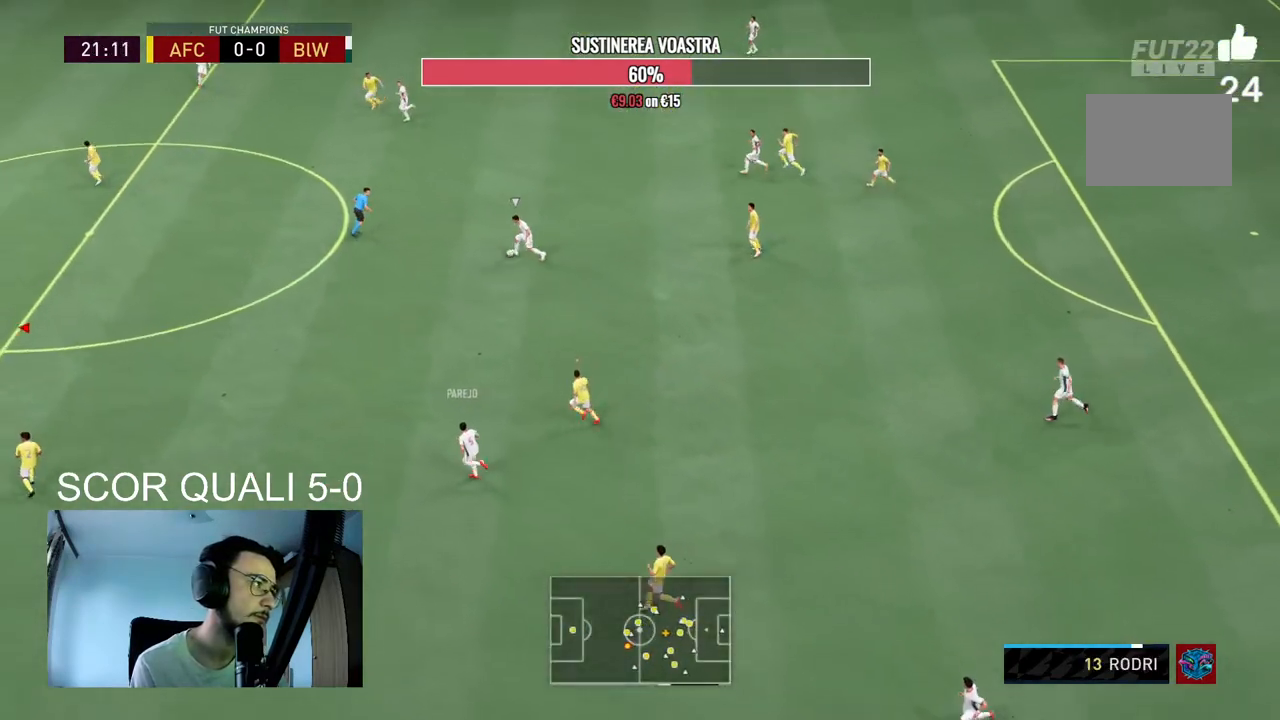
{"buttons": ["L2"], "left_stick": "up-left", "right_stick": "center", "events": [[233, "left_stick", "up-left"], [300, "R2", "up"]]}
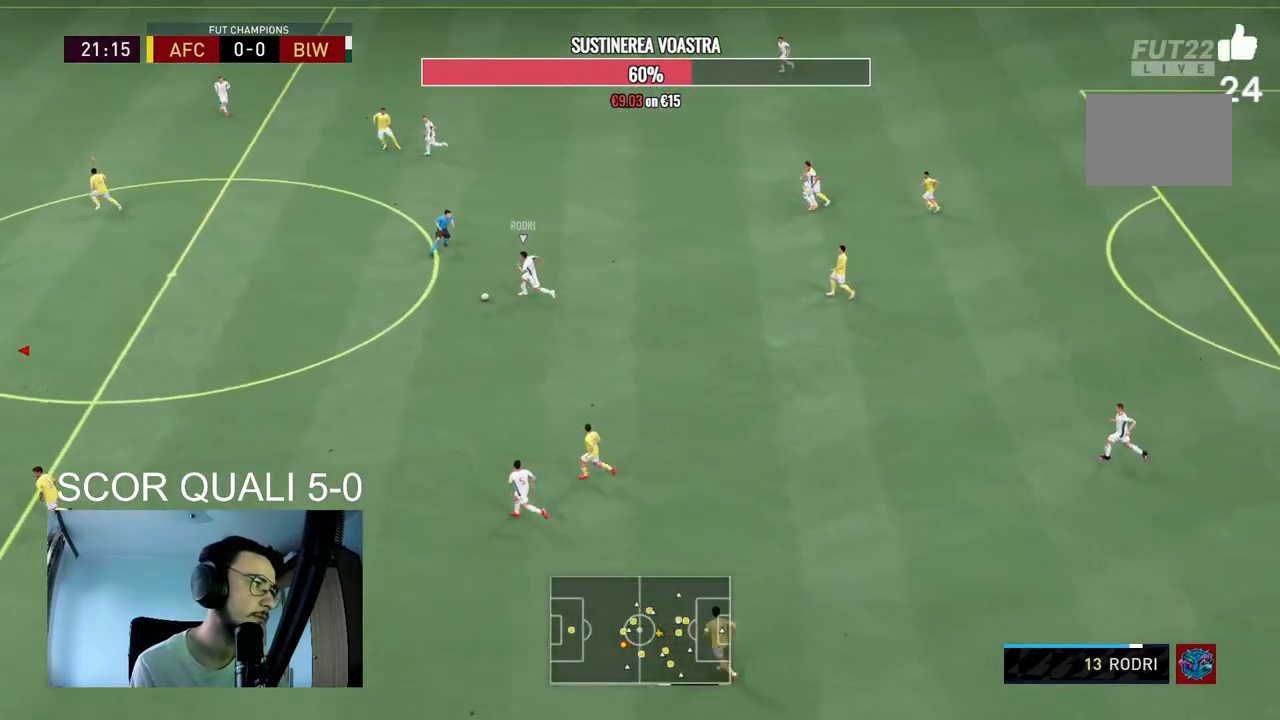
{"buttons": ["L2", "R2"], "left_stick": "down", "right_stick": "center", "events": [[100, "R2", "down"], [100, "right_stick", "up"], [167, "right_stick", "center"], [233, "left_stick", "left"], [400, "left_stick", "down-left"], [500, "left_stick", "down"]]}
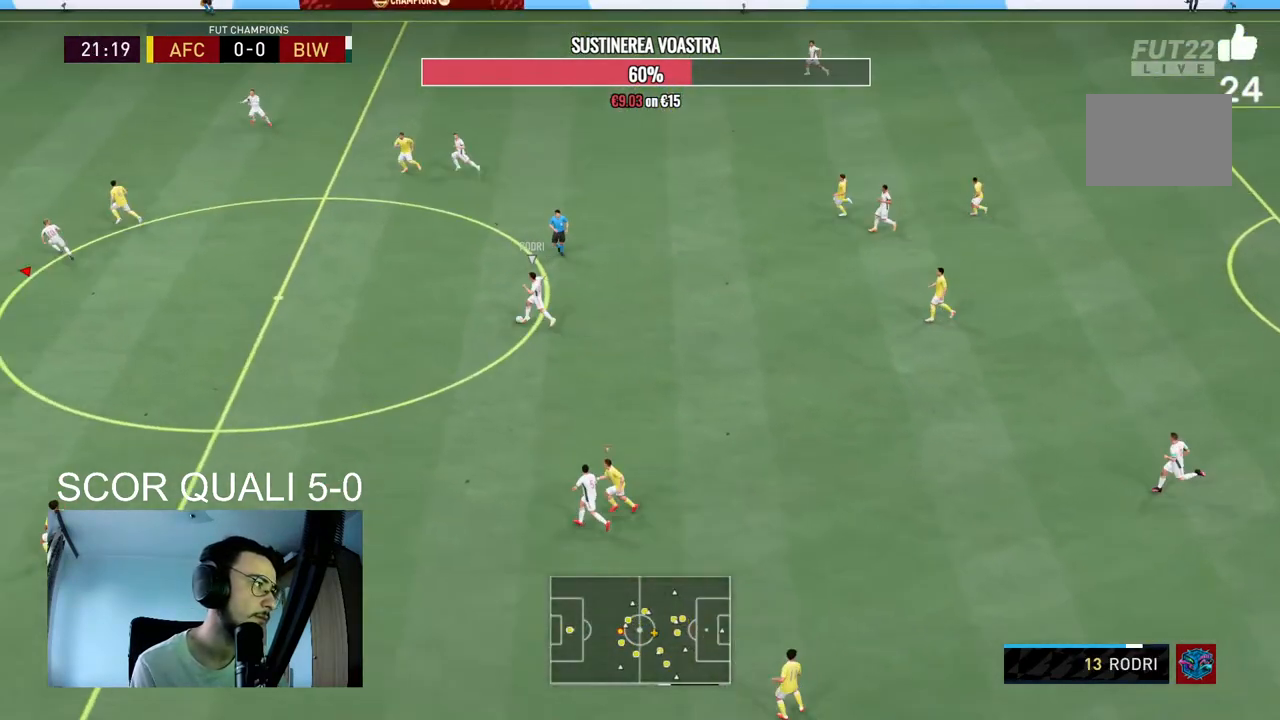
{"buttons": ["L2", "R2"], "left_stick": "up-right", "right_stick": "center", "events": [[233, "R2", "up"], [267, "left_stick", "right"], [333, "left_stick", "up-right"], [467, "R2", "down"]]}
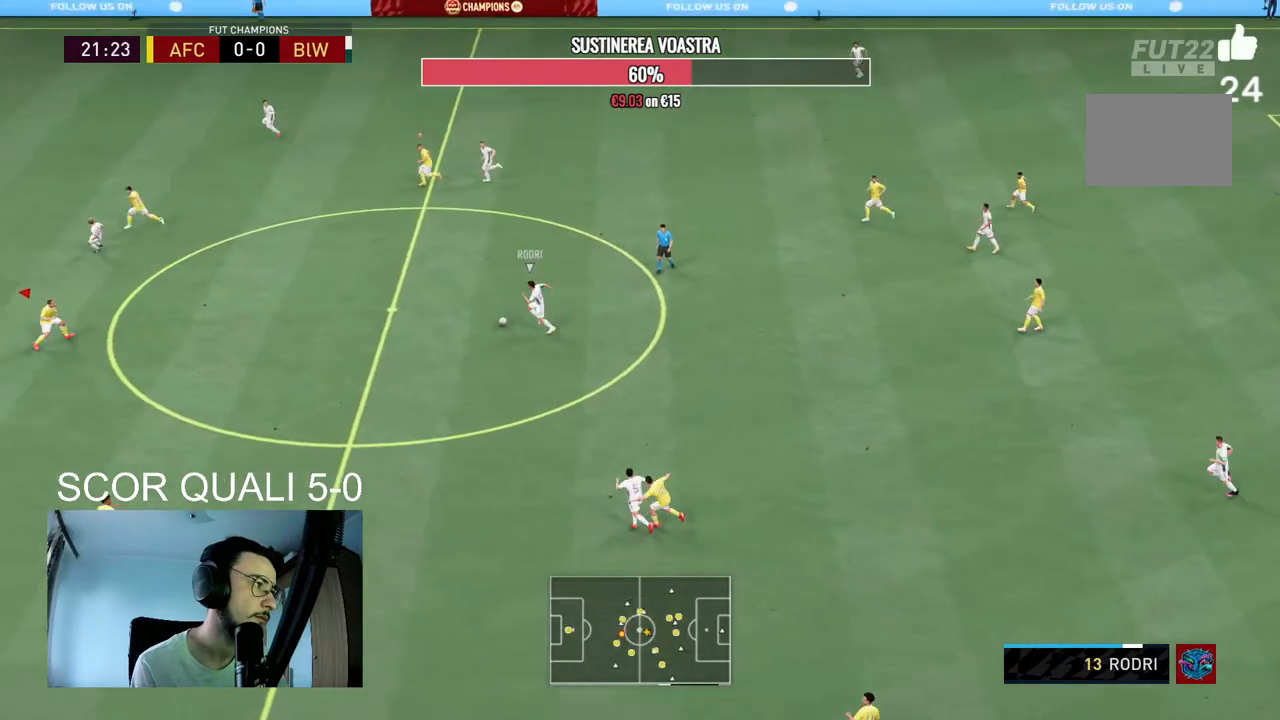
{"buttons": ["R2"], "left_stick": "up-right", "right_stick": "center", "events": [[300, "L2", "up"]]}
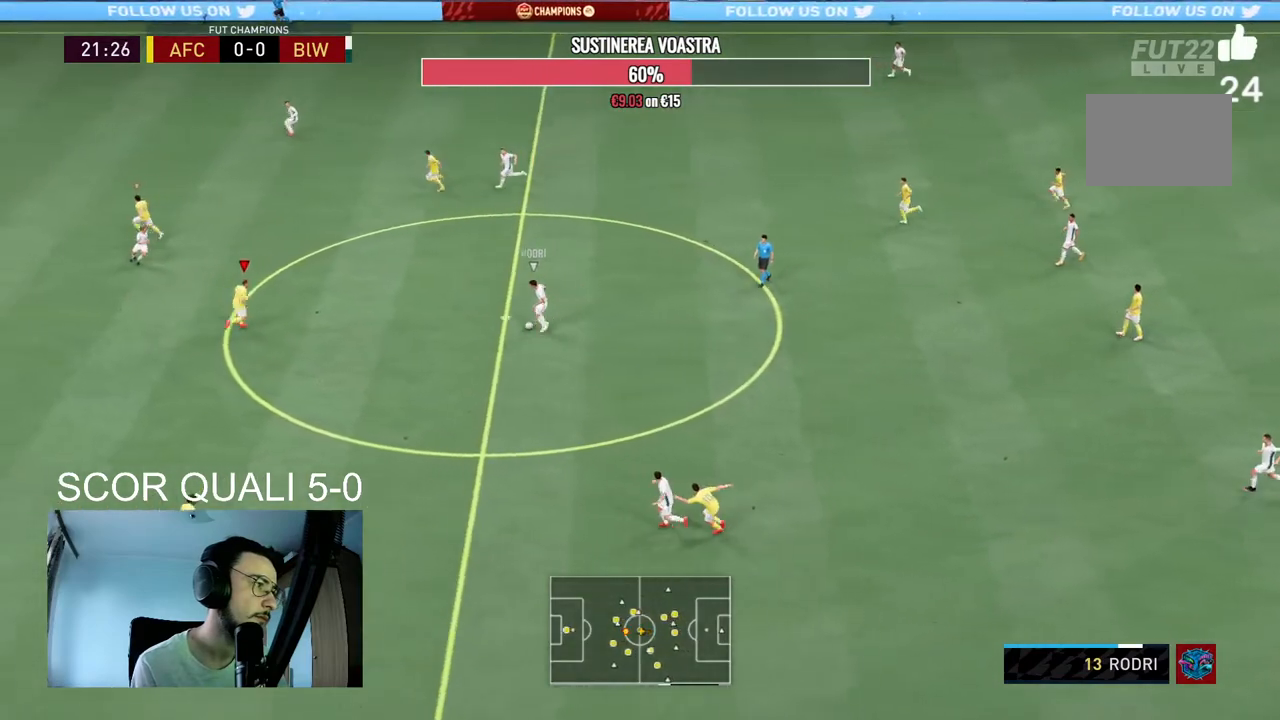
{"buttons": ["L2"], "left_stick": "up-right", "right_stick": "center", "events": [[267, "L2", "down"], [367, "R2", "up"]]}
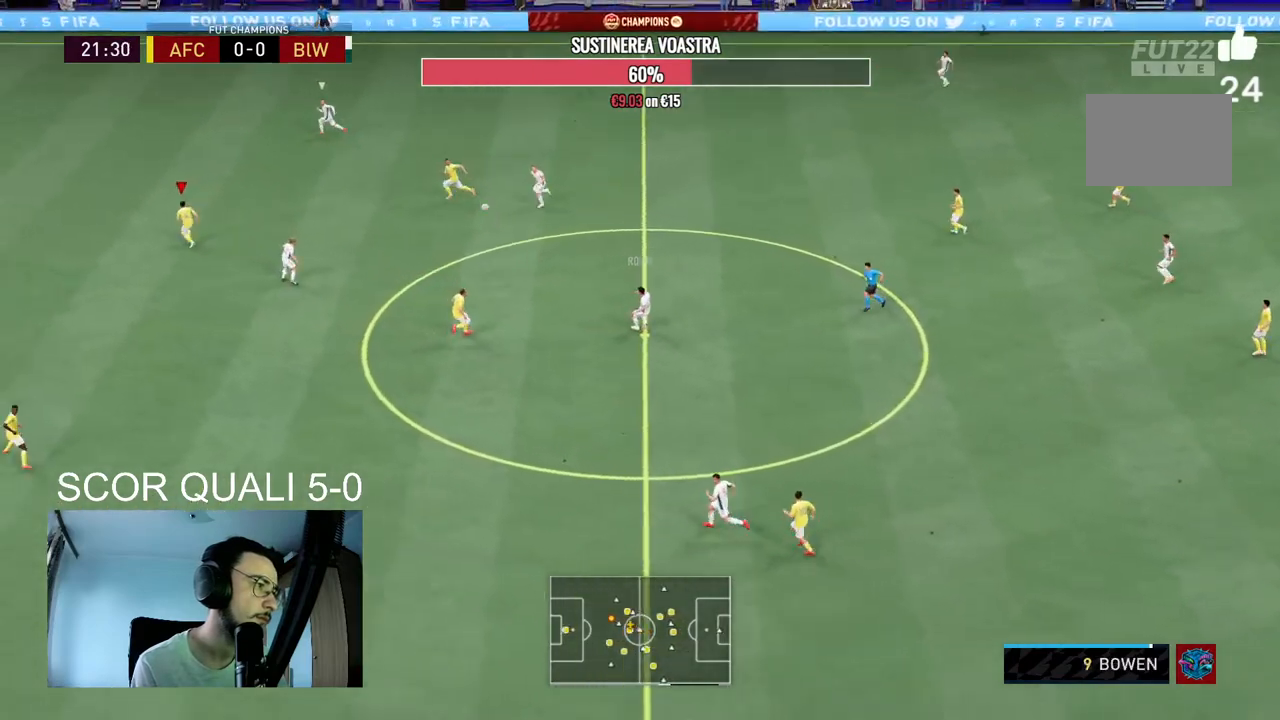
{"buttons": ["R2"], "left_stick": "up-left", "right_stick": "center", "events": [[67, "R2", "down"], [100, "left_stick", "up"], [200, "left_stick", "up-left"], [467, "L2", "up"]]}
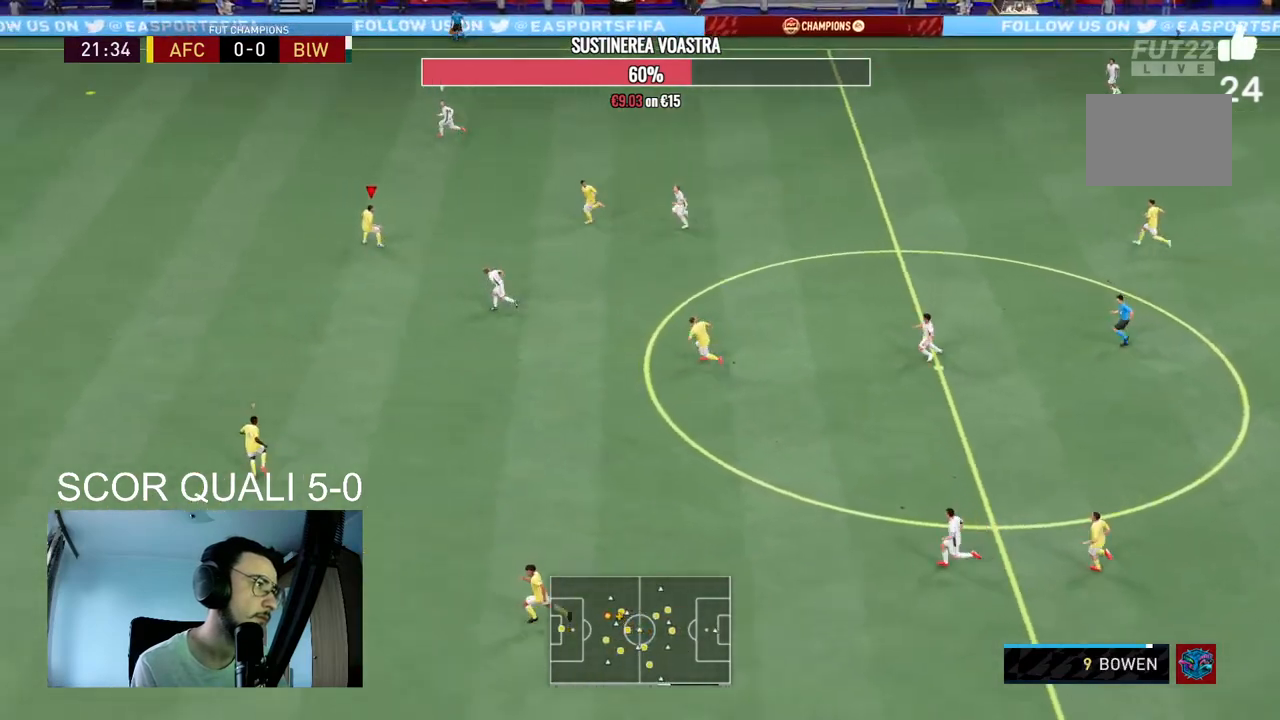
{"buttons": ["R2"], "left_stick": "up-left", "right_stick": "center", "events": []}
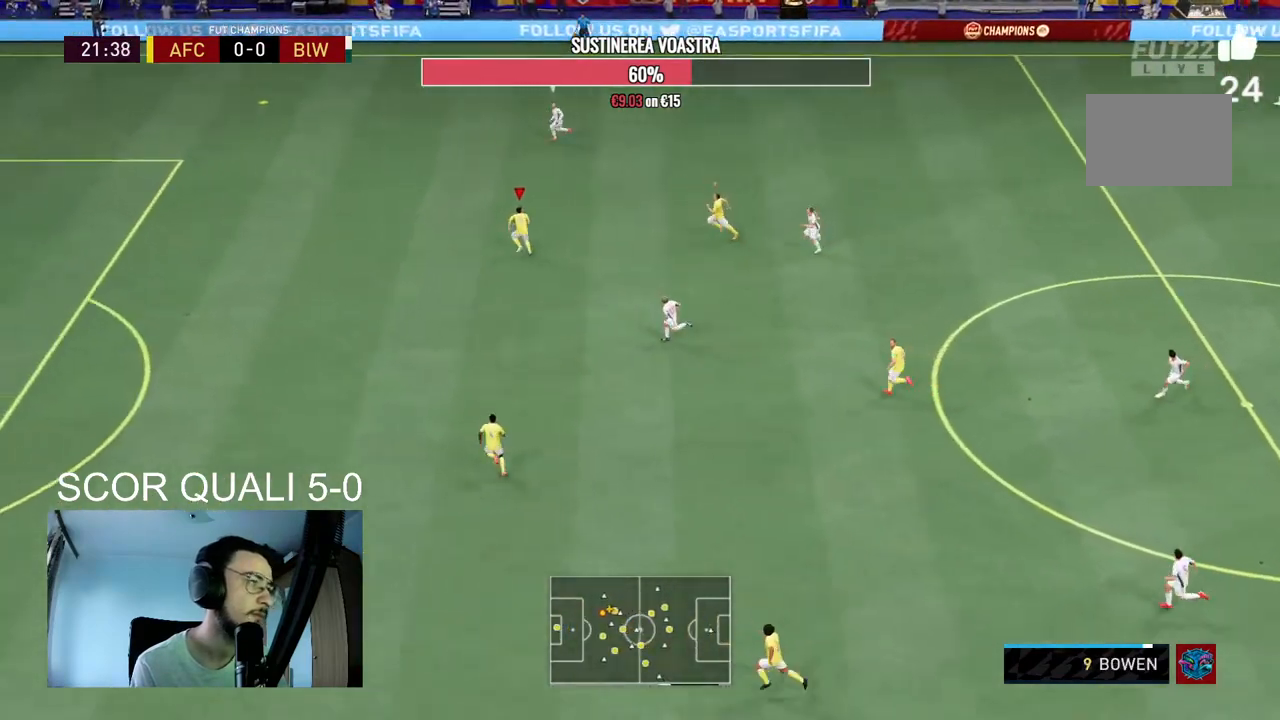
{"buttons": ["R2"], "left_stick": "up-left", "right_stick": "center", "events": []}
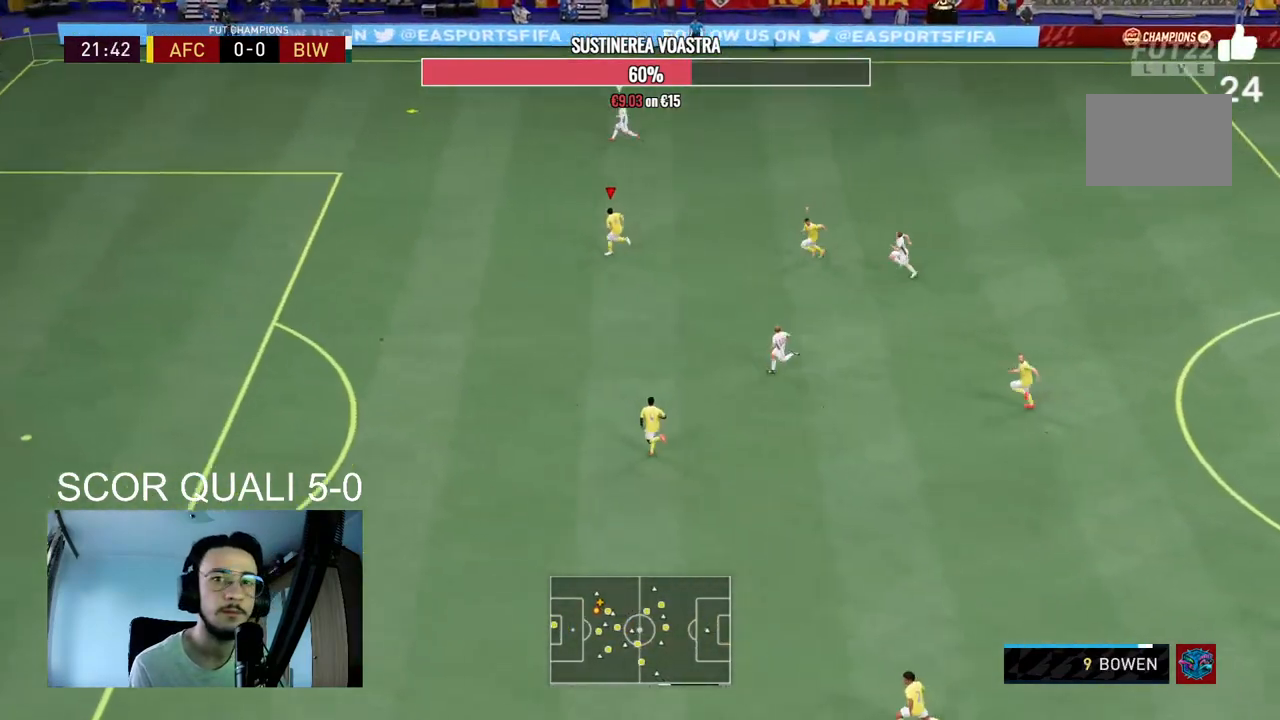
{"buttons": ["R2"], "left_stick": "up-left", "right_stick": "center", "events": []}
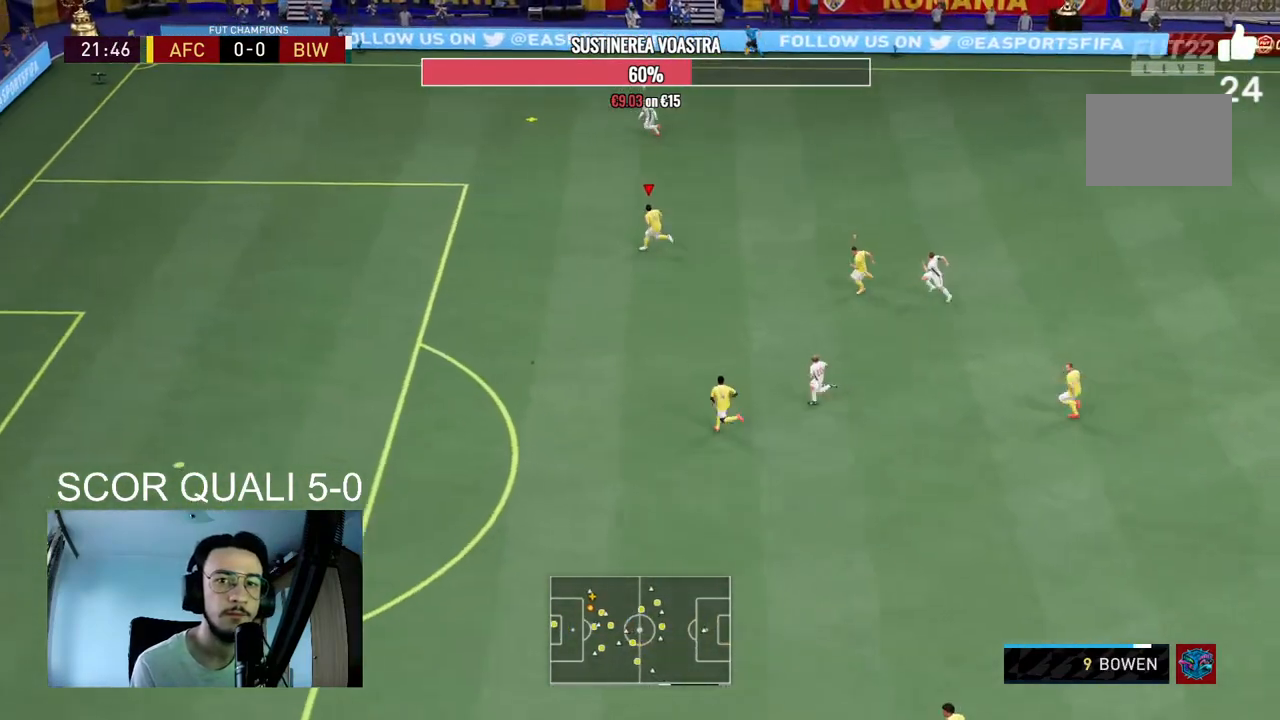
{"buttons": ["R2"], "left_stick": "up-left", "right_stick": "center", "events": []}
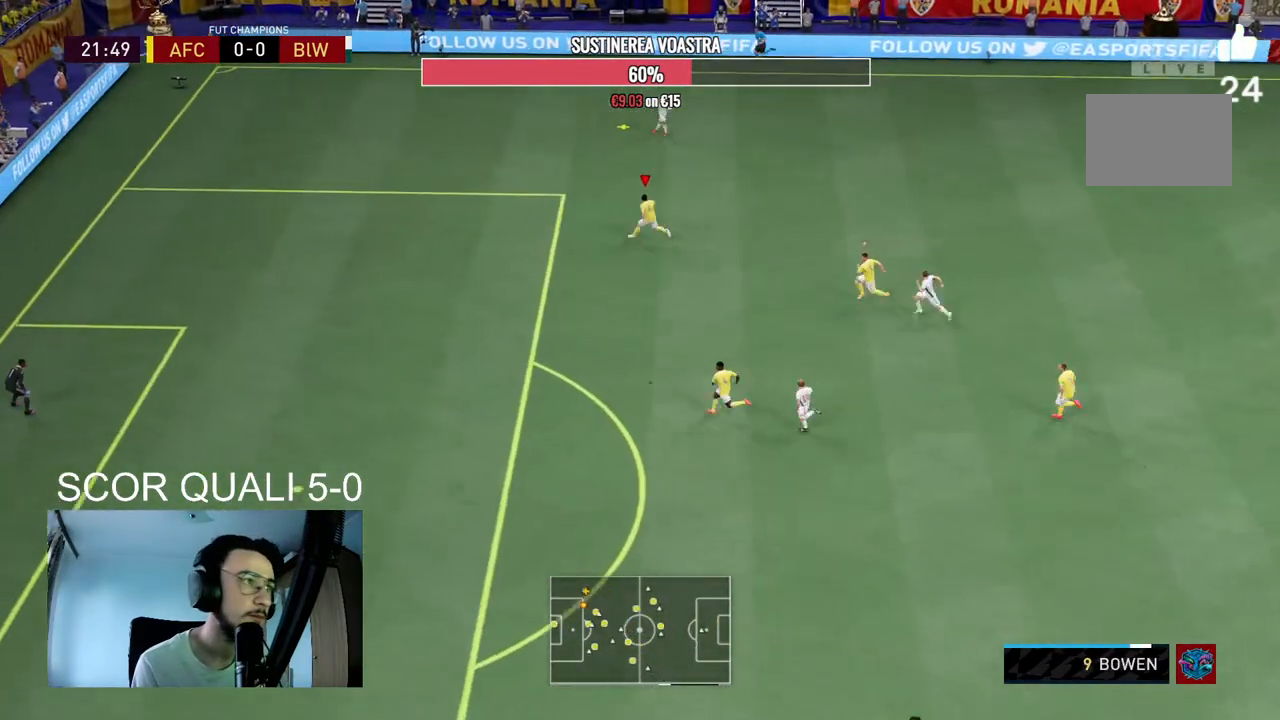
{"buttons": ["L2", "R2"], "left_stick": "up", "right_stick": "center", "events": [[267, "R2", "up"], [333, "L2", "down"], [400, "left_stick", "up"], [500, "R2", "down"]]}
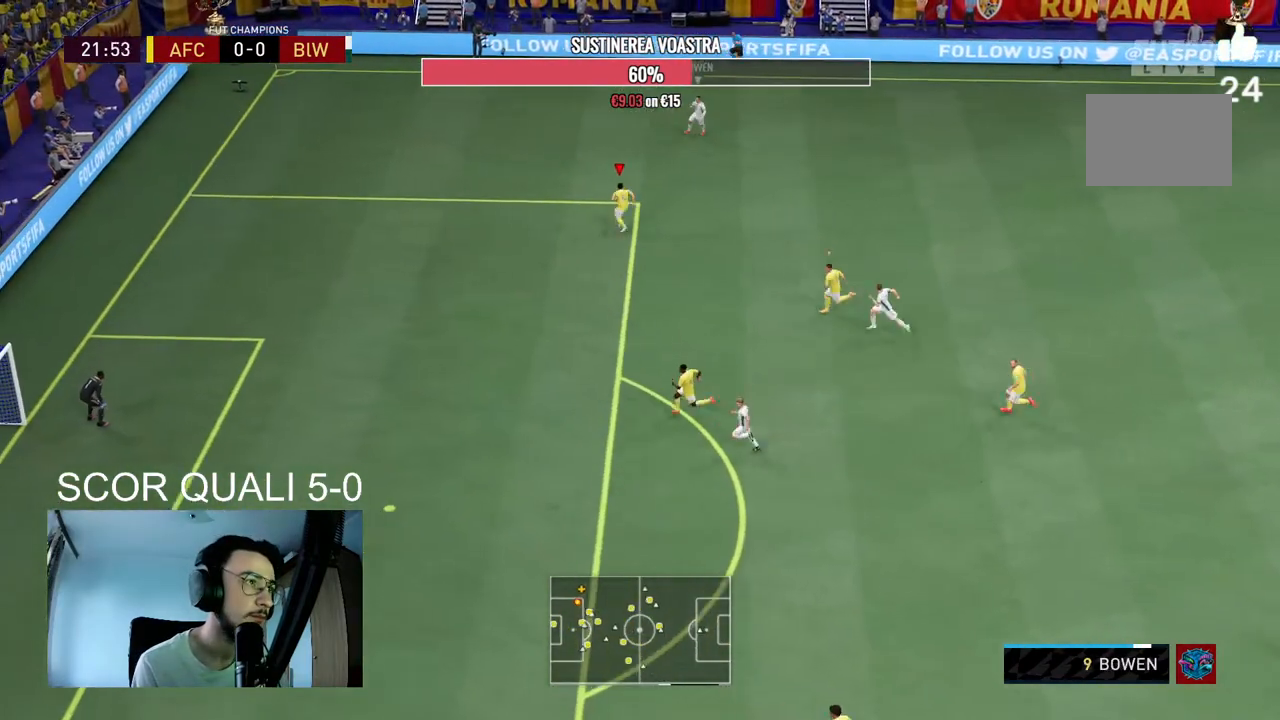
{"buttons": ["L2", "R2"], "left_stick": "up", "right_stick": "center", "events": []}
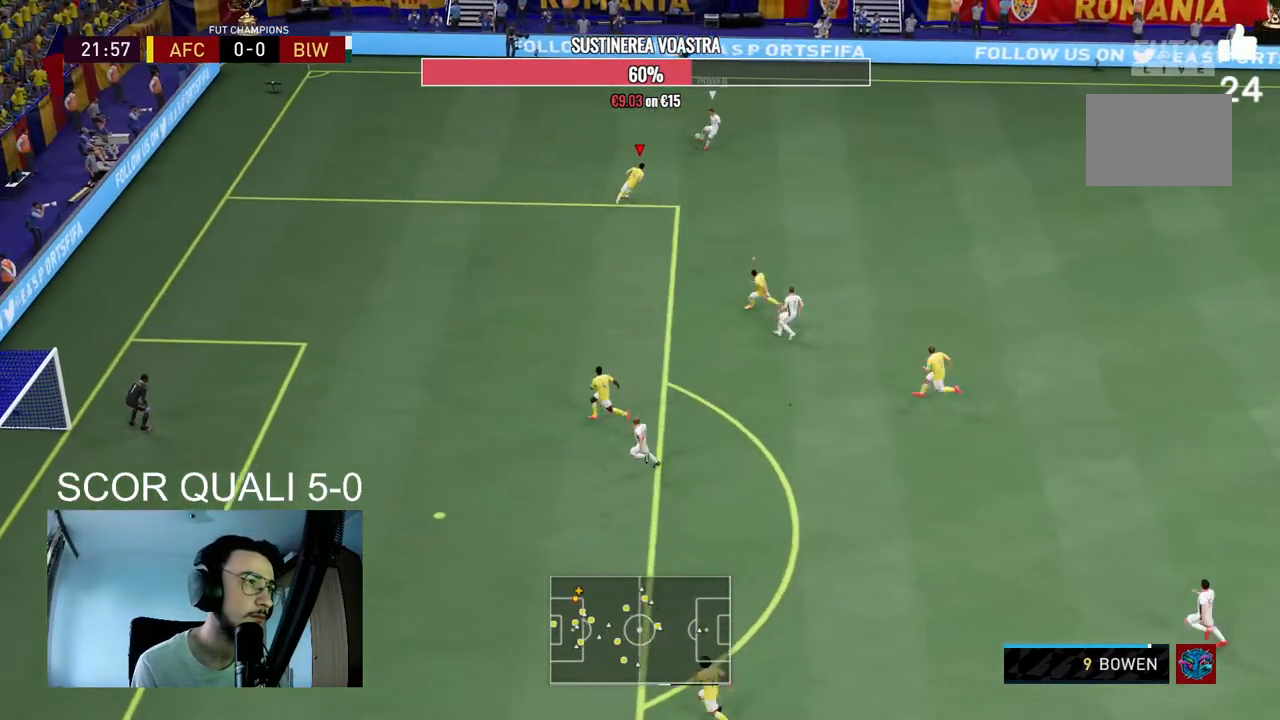
{"buttons": ["L2", "R2"], "left_stick": "up-left", "right_stick": "center", "events": [[200, "R2", "up"], [433, "R2", "down"], [433, "left_stick", "up-left"]]}
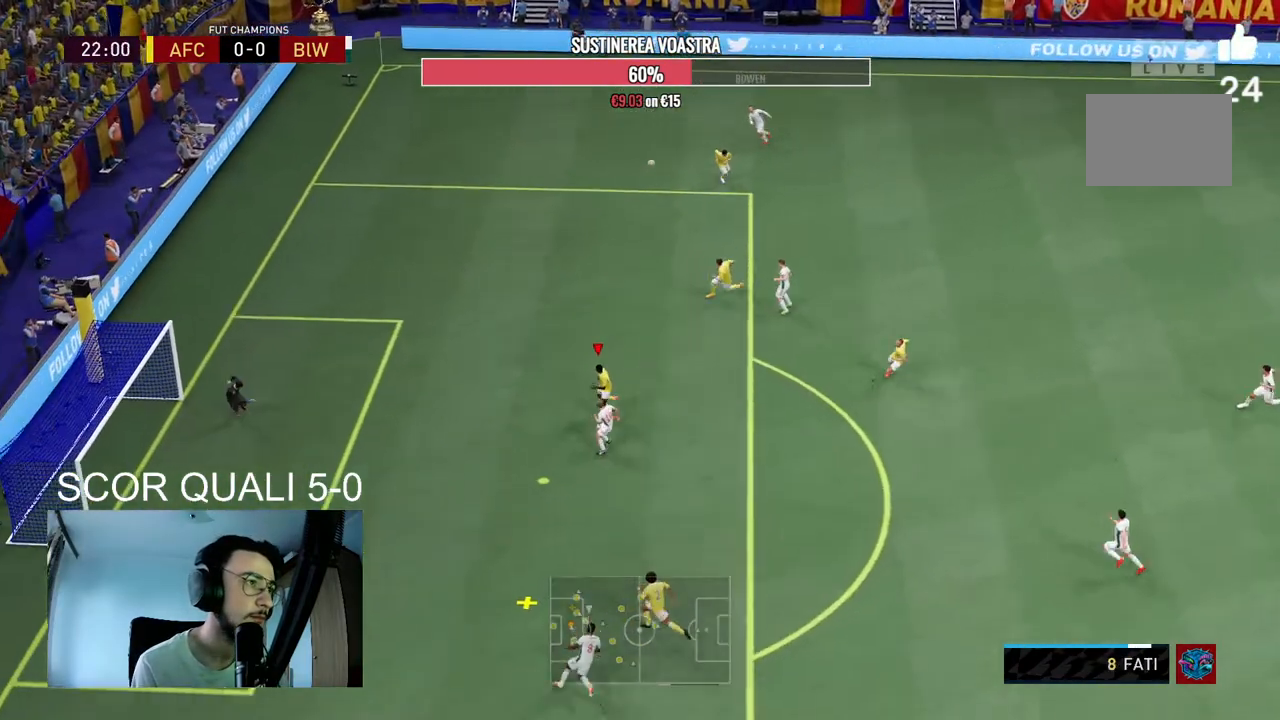
{"buttons": [], "left_stick": "up-right", "right_stick": "center", "events": [[33, "L2", "up"], [133, "R2", "up"], [167, "A", "down"], [233, "left_stick", "up-right"], [300, "A", "up"], [400, "A", "down"], [500, "A", "up"]]}
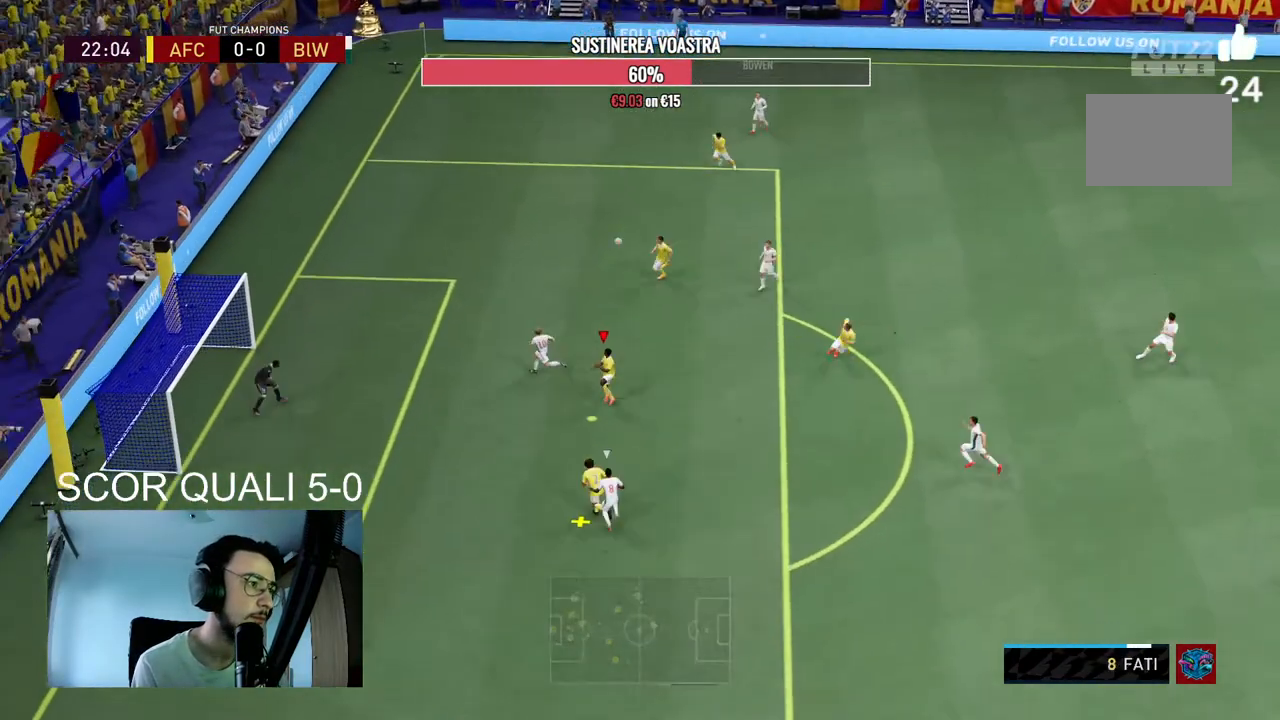
{"buttons": [], "left_stick": "up-right", "right_stick": "center", "events": [[100, "A", "down"], [200, "A", "up"], [300, "A", "down"], [400, "A", "up"]]}
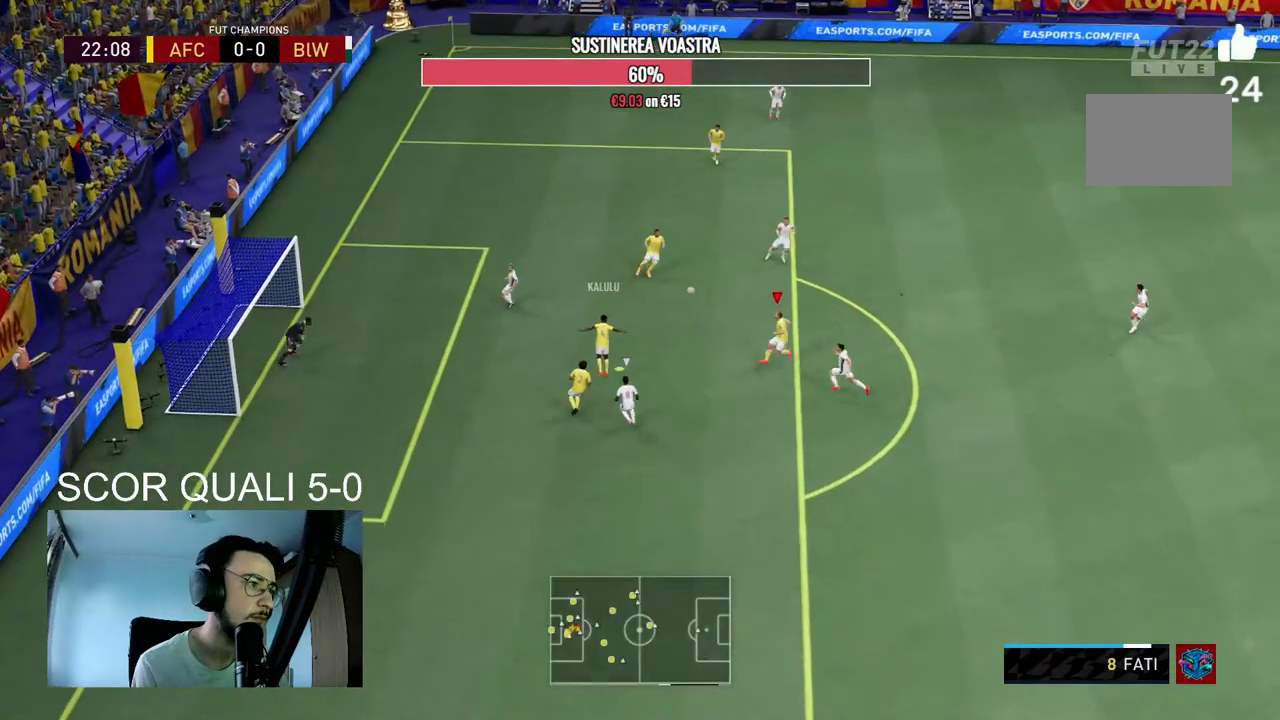
{"buttons": ["R2"], "left_stick": "up-right", "right_stick": "center", "events": [[467, "R2", "down"]]}
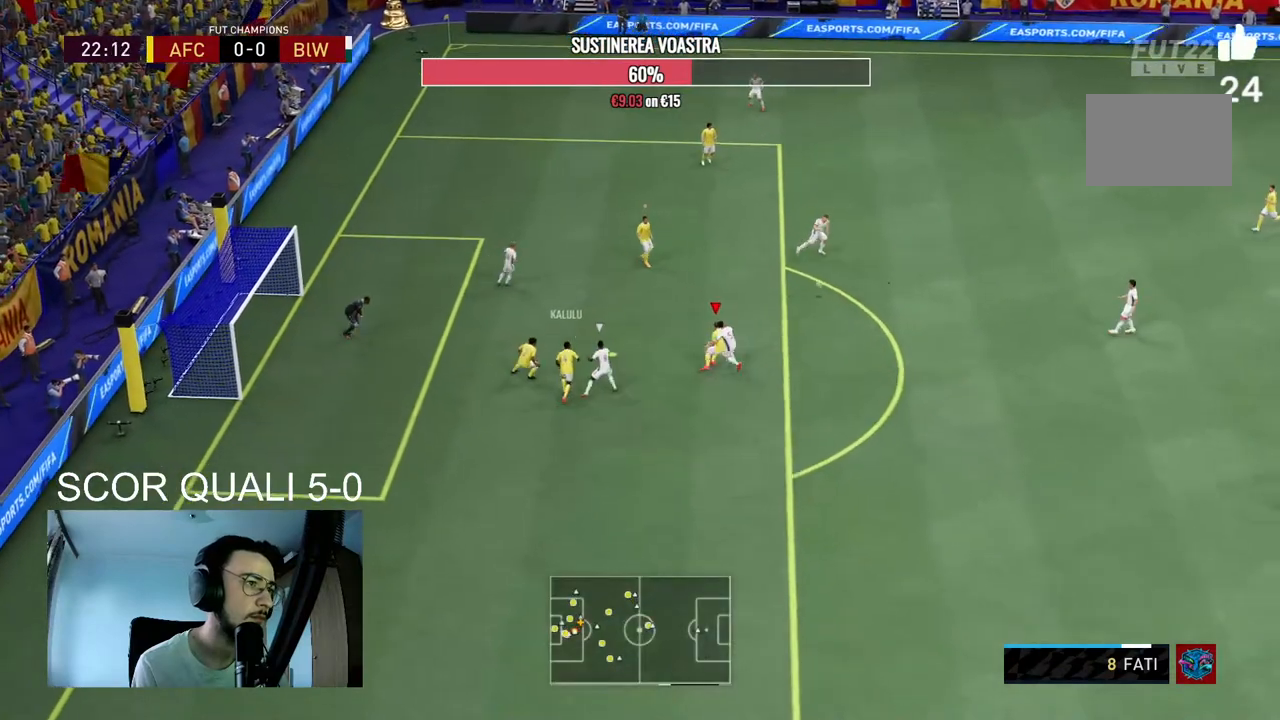
{"buttons": ["L2", "R2"], "left_stick": "down-right", "right_stick": "center", "events": [[167, "L1", "down"], [233, "left_stick", "down-right"], [333, "L1", "up"], [367, "L2", "down"]]}
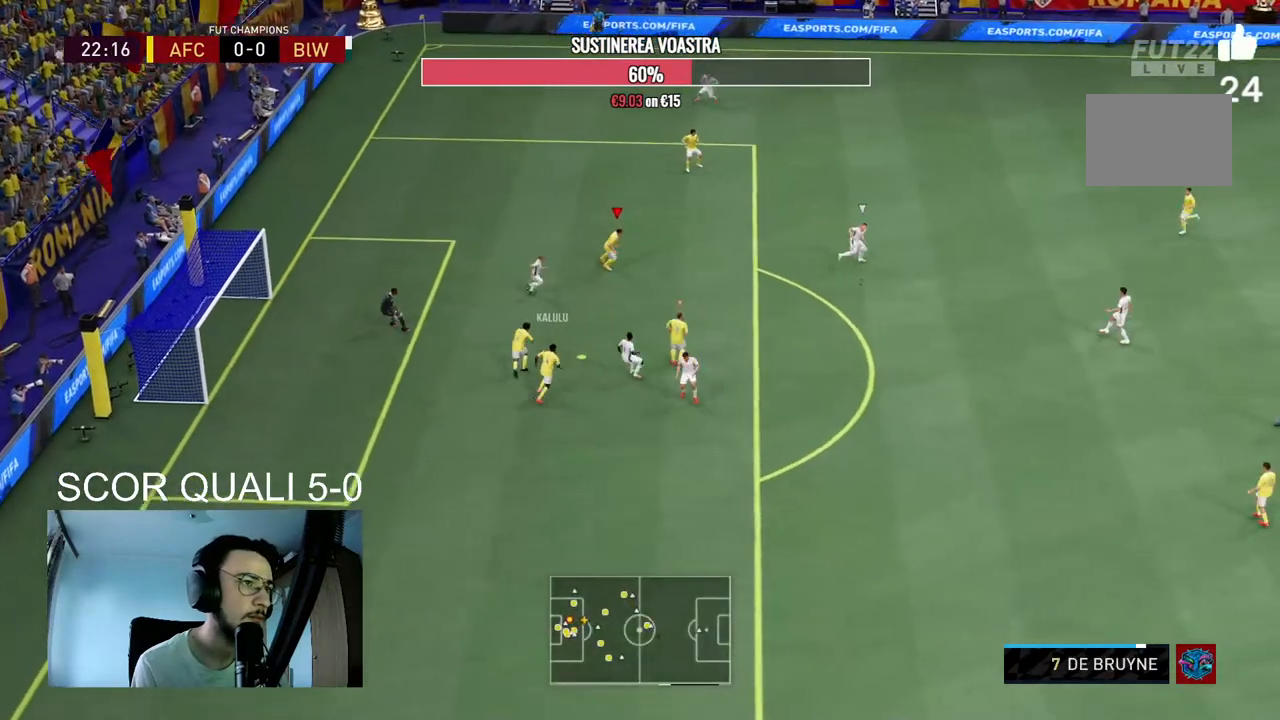
{"buttons": ["L2", "R2"], "left_stick": "right", "right_stick": "center", "events": [[367, "left_stick", "right"]]}